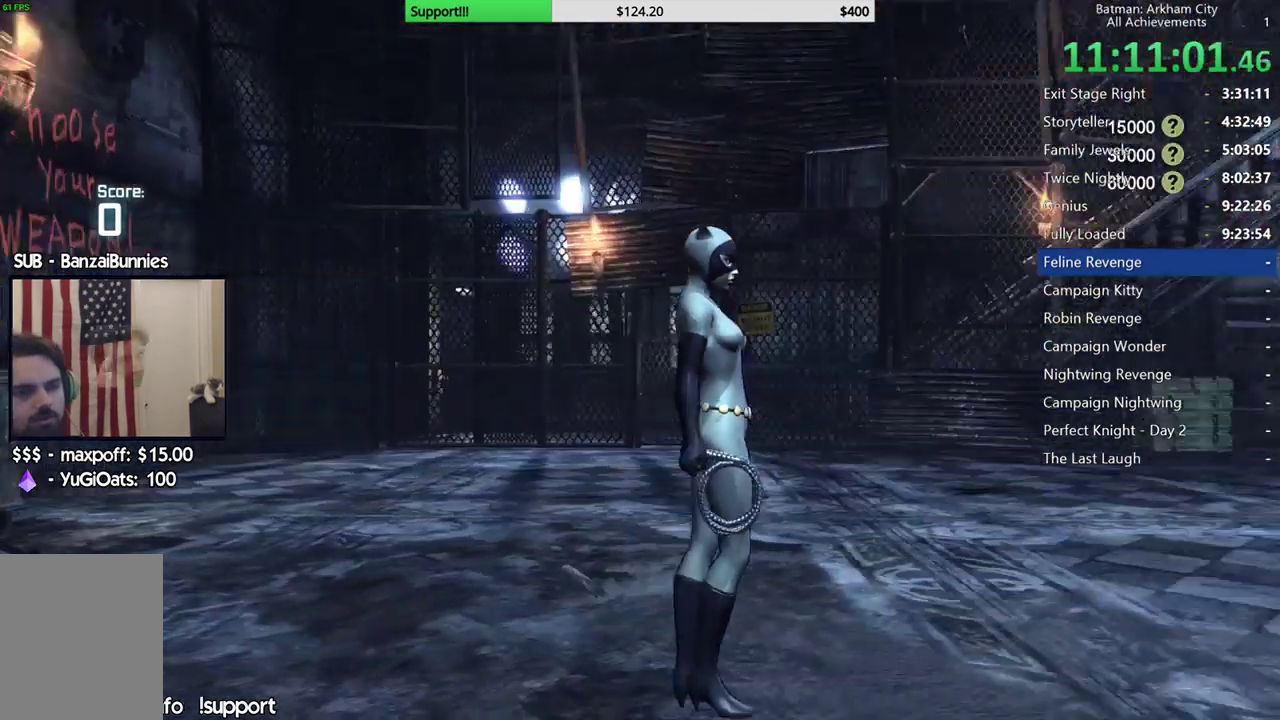
Gameplay with a controller (Xbox layout); each line is a JSON object with the inputs held at the frame after it. "button_events" lists button changes between this image and that frame as [ms after this image, input, new state], when the widget could be followed in between (sticks are given only as held states).
{"buttons": [], "left_stick": "center", "right_stick": "down", "button_events": []}
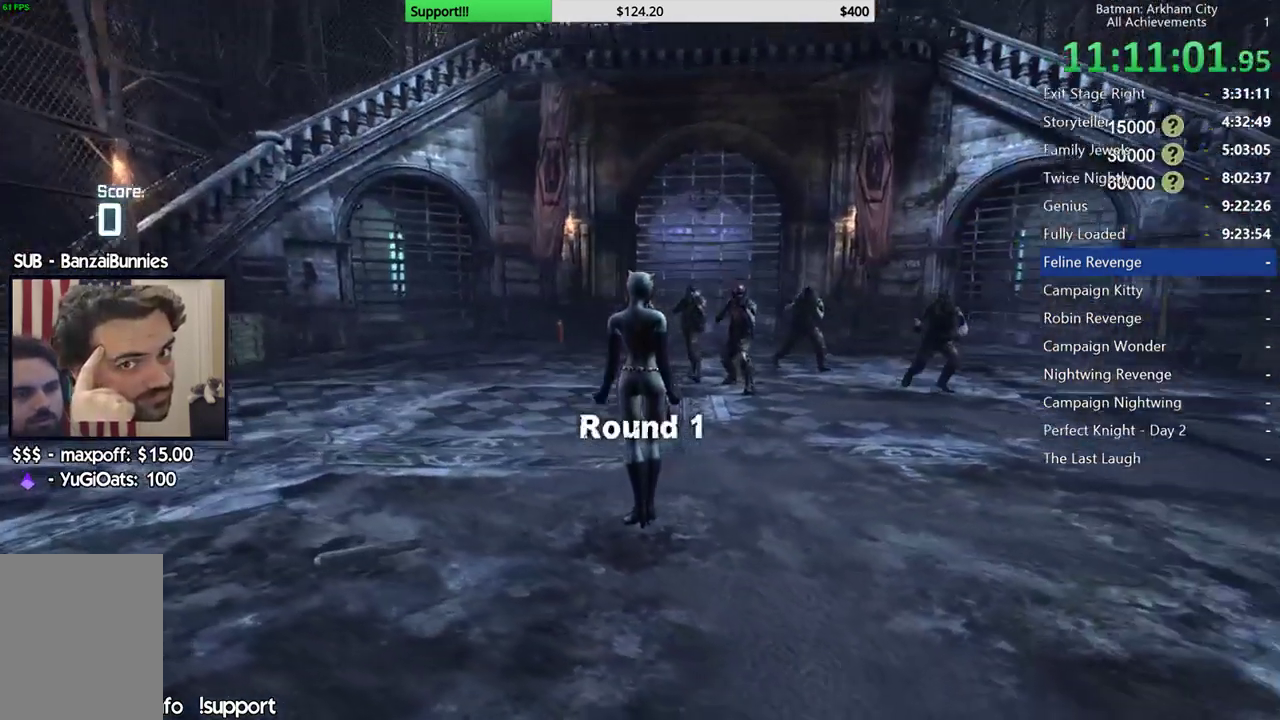
{"buttons": [], "left_stick": "up", "right_stick": "down-right", "button_events": []}
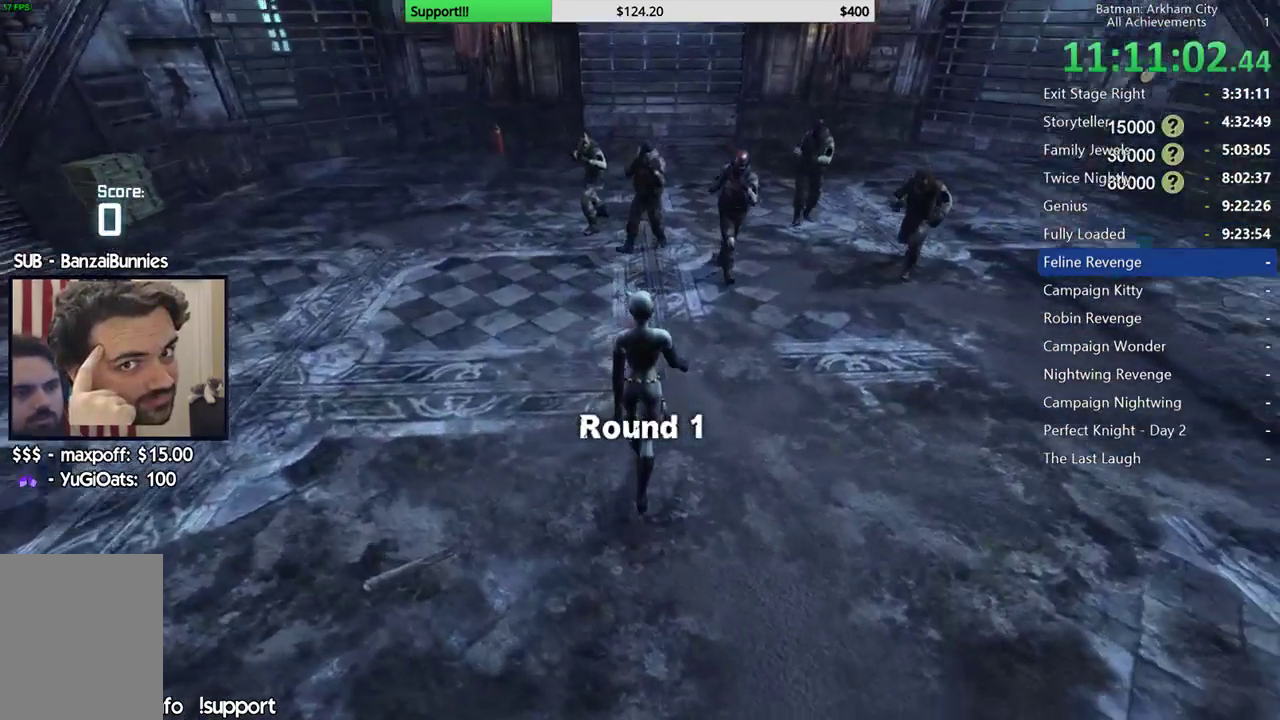
{"buttons": [], "left_stick": "up-right", "right_stick": "center", "button_events": [[350, "B", "down"], [500, "B", "up"]]}
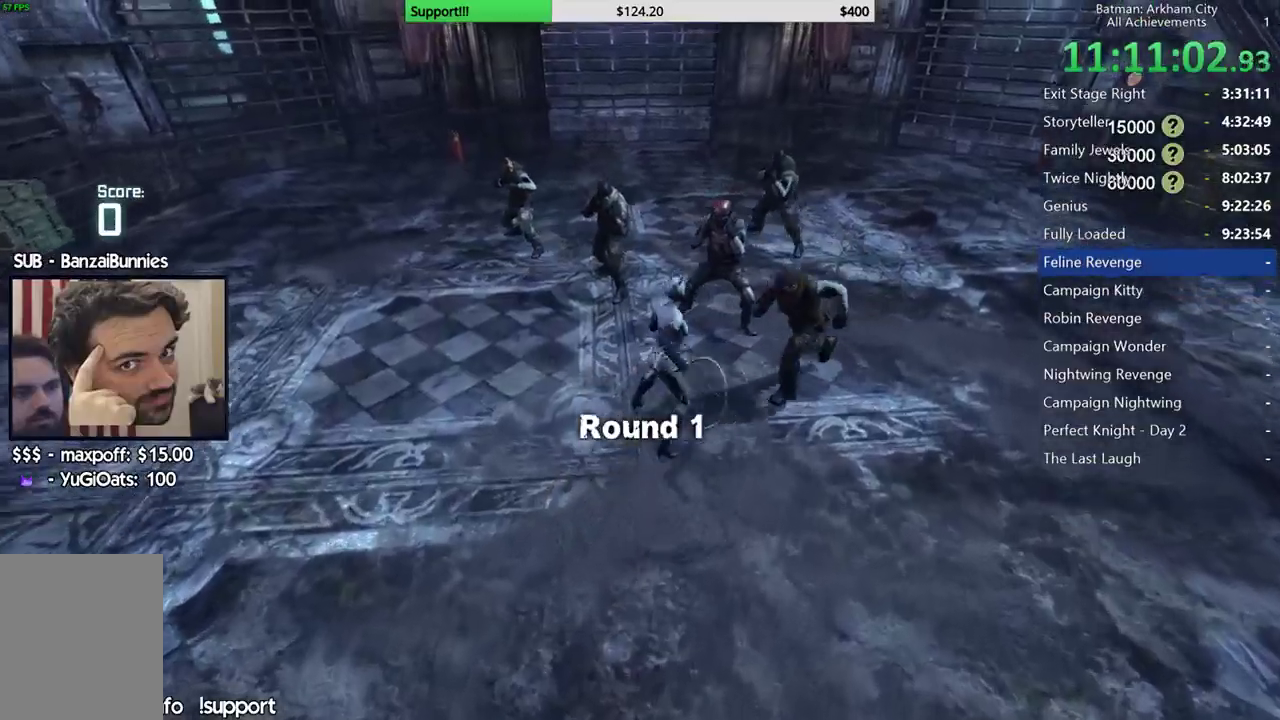
{"buttons": ["X"], "left_stick": "up", "right_stick": "center", "button_events": [[500, "X", "down"]]}
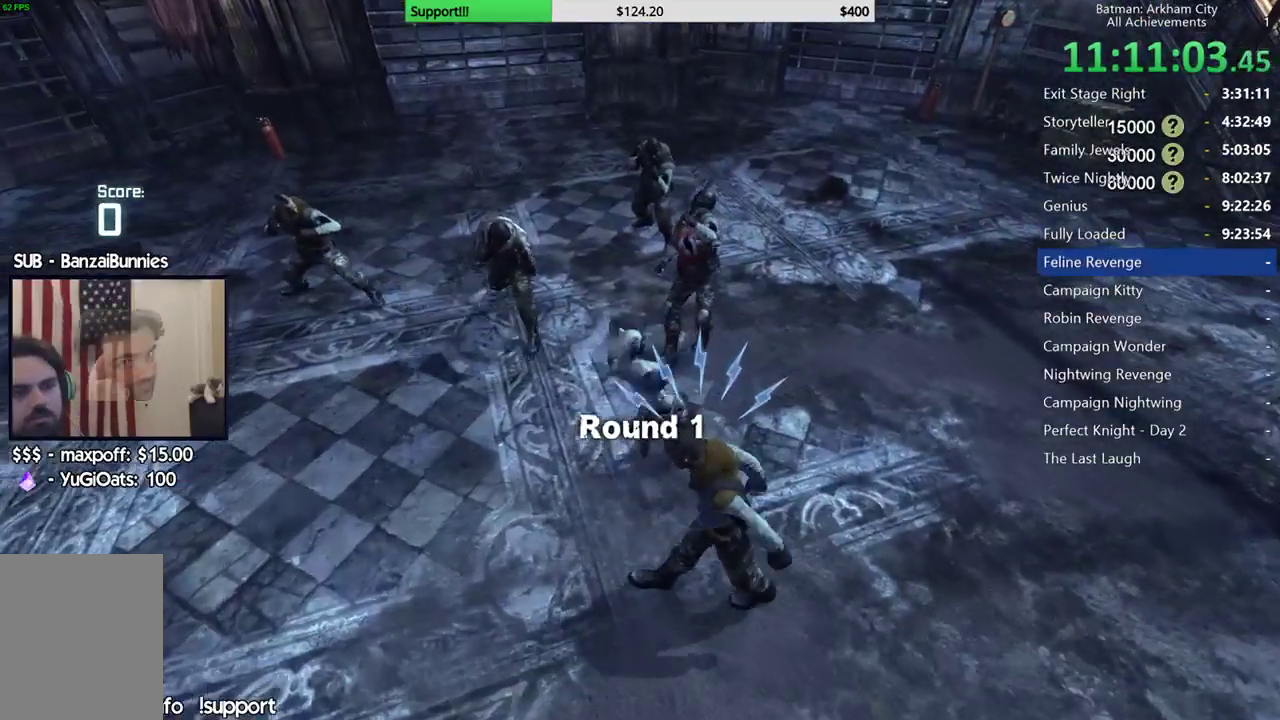
{"buttons": ["X"], "left_stick": "up", "right_stick": "center", "button_events": [[267, "X", "up"], [333, "X", "down"], [433, "X", "up"], [500, "X", "down"]]}
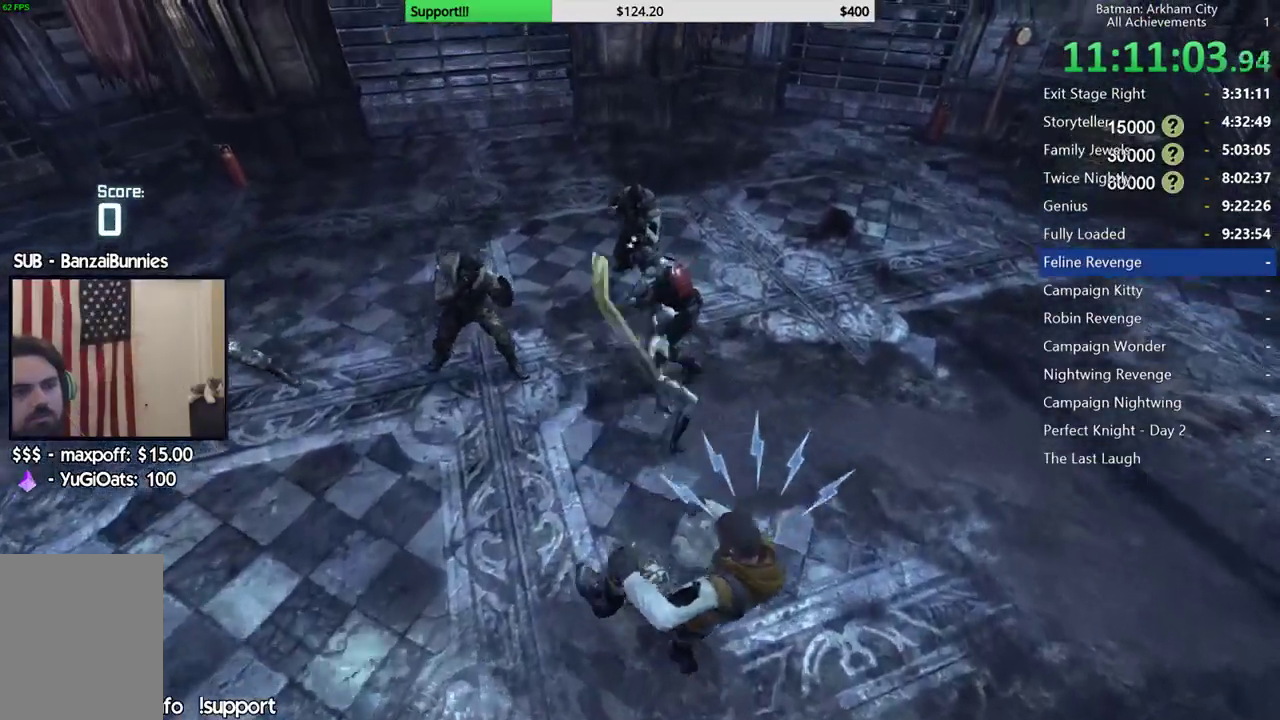
{"buttons": ["X"], "left_stick": "center", "right_stick": "center", "button_events": [[100, "X", "up"], [150, "X", "down"], [250, "X", "up"], [300, "X", "down"], [400, "X", "up"], [467, "X", "down"]]}
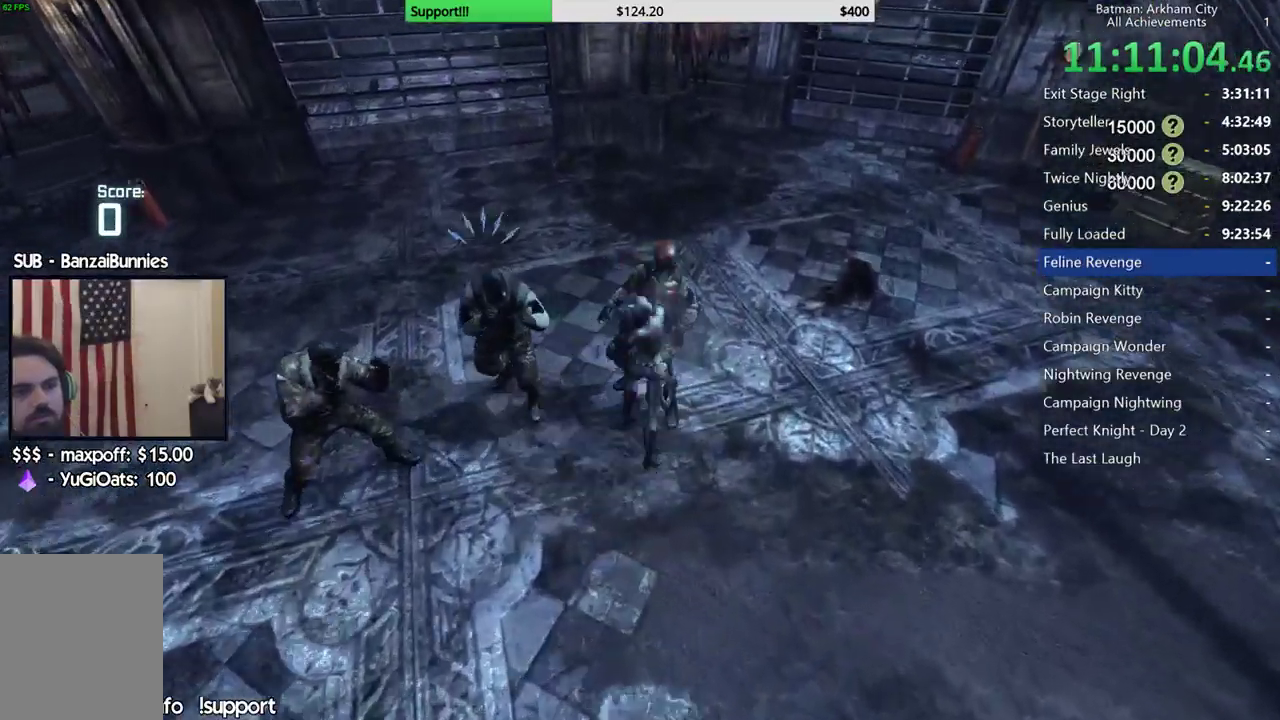
{"buttons": [], "left_stick": "center", "right_stick": "center", "button_events": [[50, "X", "up"], [117, "X", "down"], [200, "X", "up"], [267, "X", "down"], [350, "X", "up"], [433, "X", "down"], [500, "X", "up"]]}
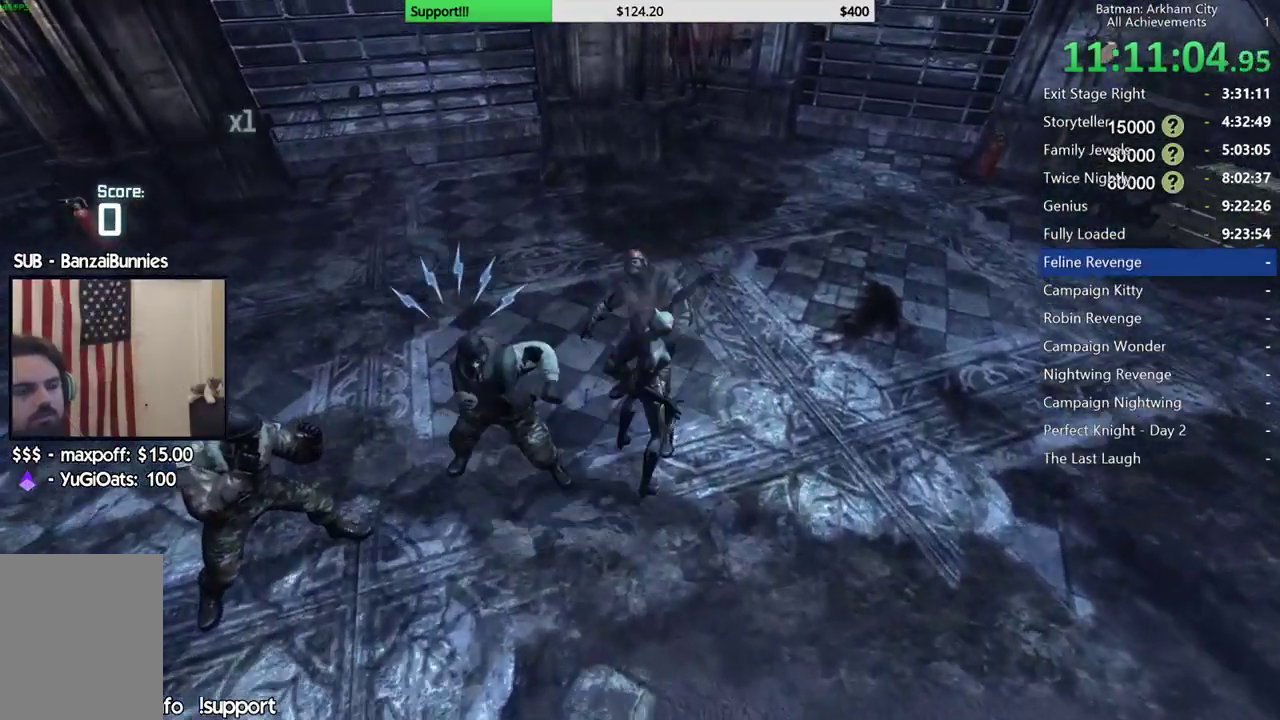
{"buttons": [], "left_stick": "center", "right_stick": "center", "button_events": [[133, "Y", "down"], [233, "Y", "up"], [300, "Y", "down"], [400, "Y", "up"]]}
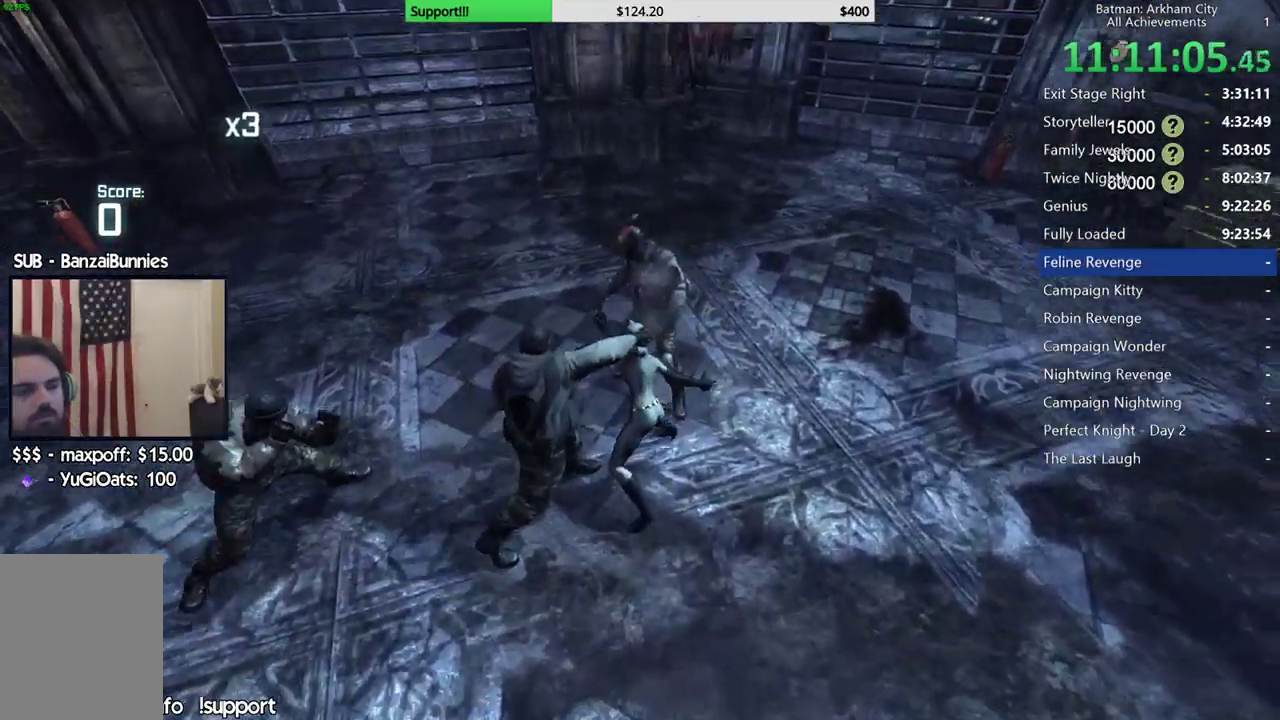
{"buttons": [], "left_stick": "up-right", "right_stick": "right", "button_events": []}
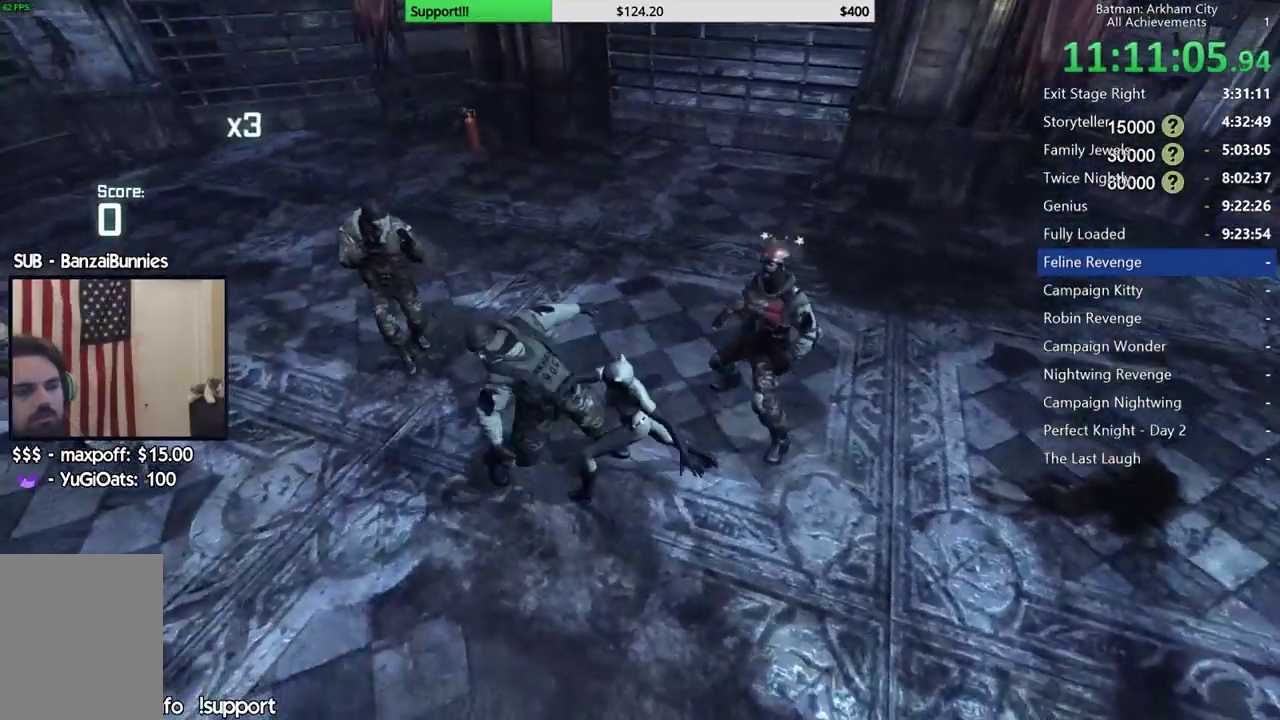
{"buttons": [], "left_stick": "up-right", "right_stick": "right", "button_events": []}
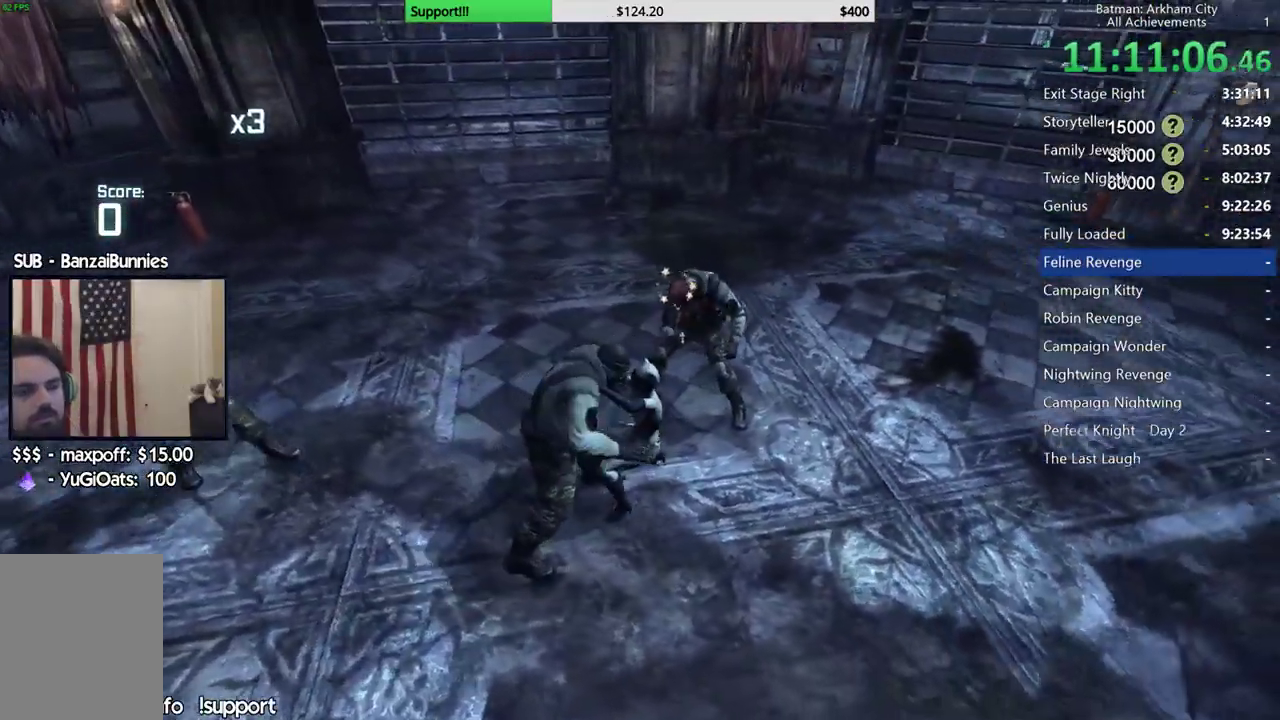
{"buttons": [], "left_stick": "up-right", "right_stick": "right", "button_events": []}
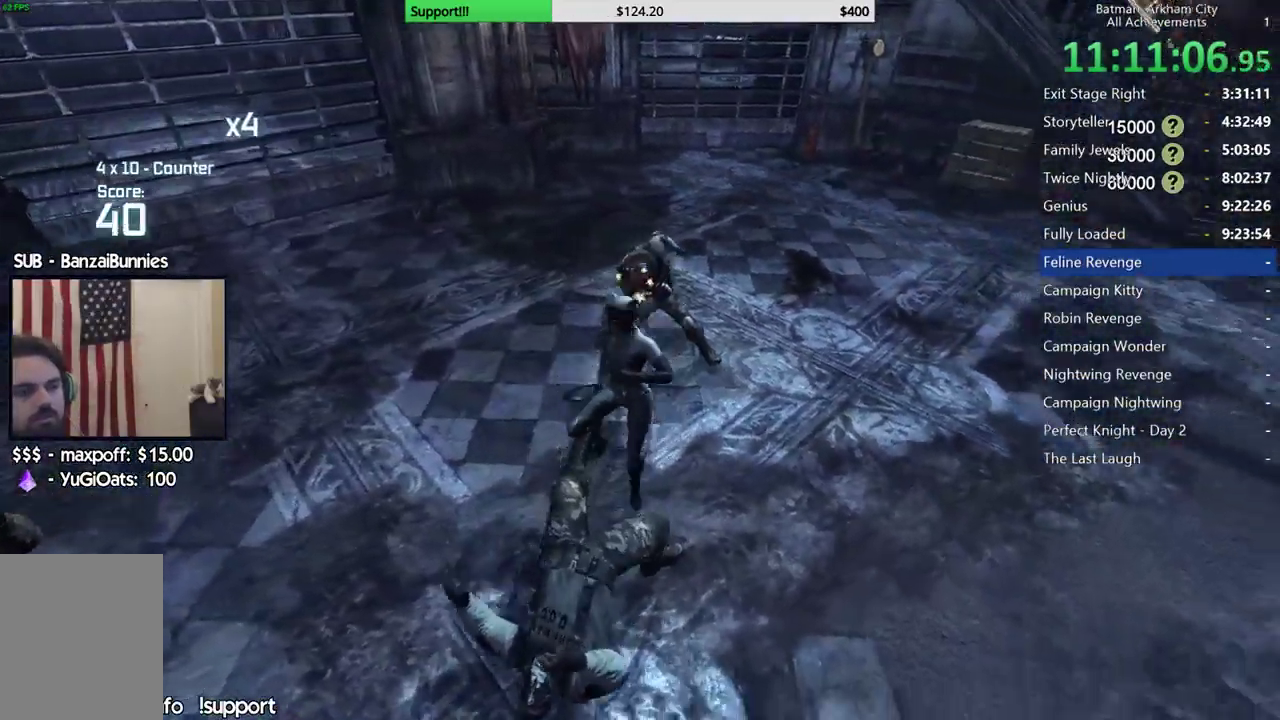
{"buttons": ["X"], "left_stick": "up", "right_stick": "center", "button_events": [[150, "X", "down"], [250, "X", "up"], [300, "X", "down"], [417, "X", "up"], [467, "X", "down"]]}
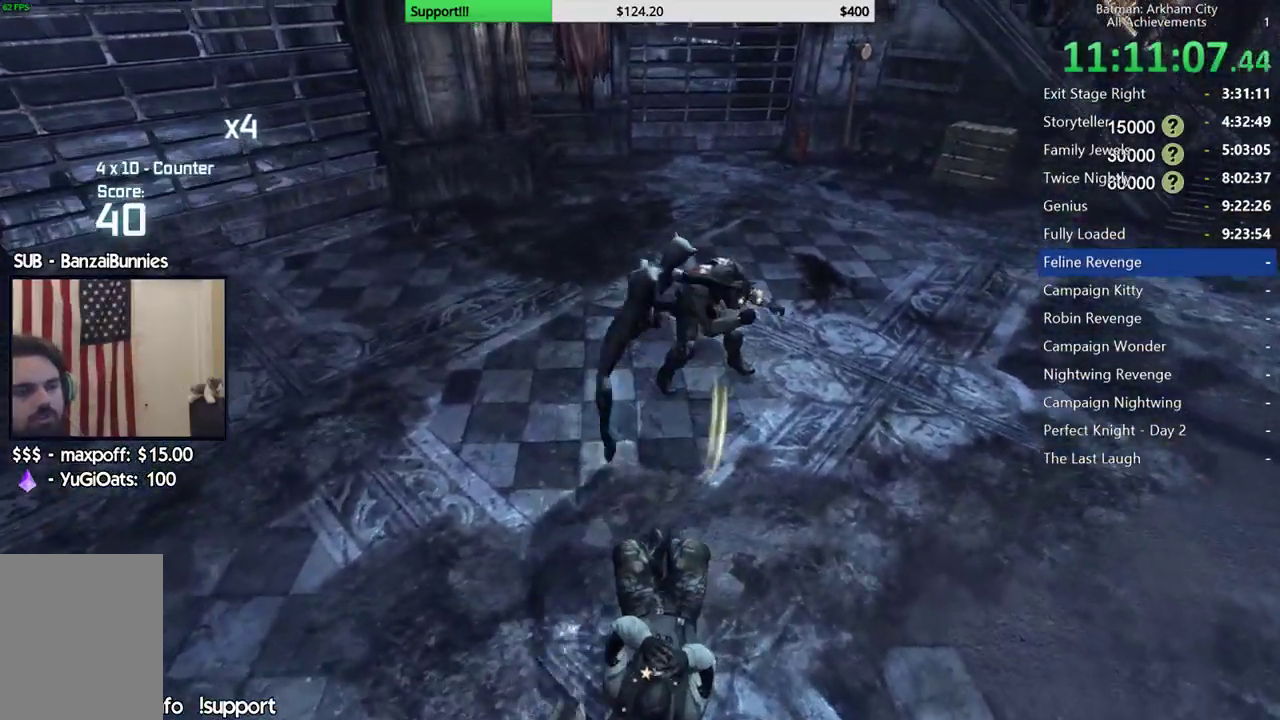
{"buttons": ["Y"], "left_stick": "center", "right_stick": "center", "button_events": [[83, "X", "up"], [133, "X", "down"], [250, "X", "up"], [300, "X", "down"], [417, "X", "up"], [500, "Y", "down"]]}
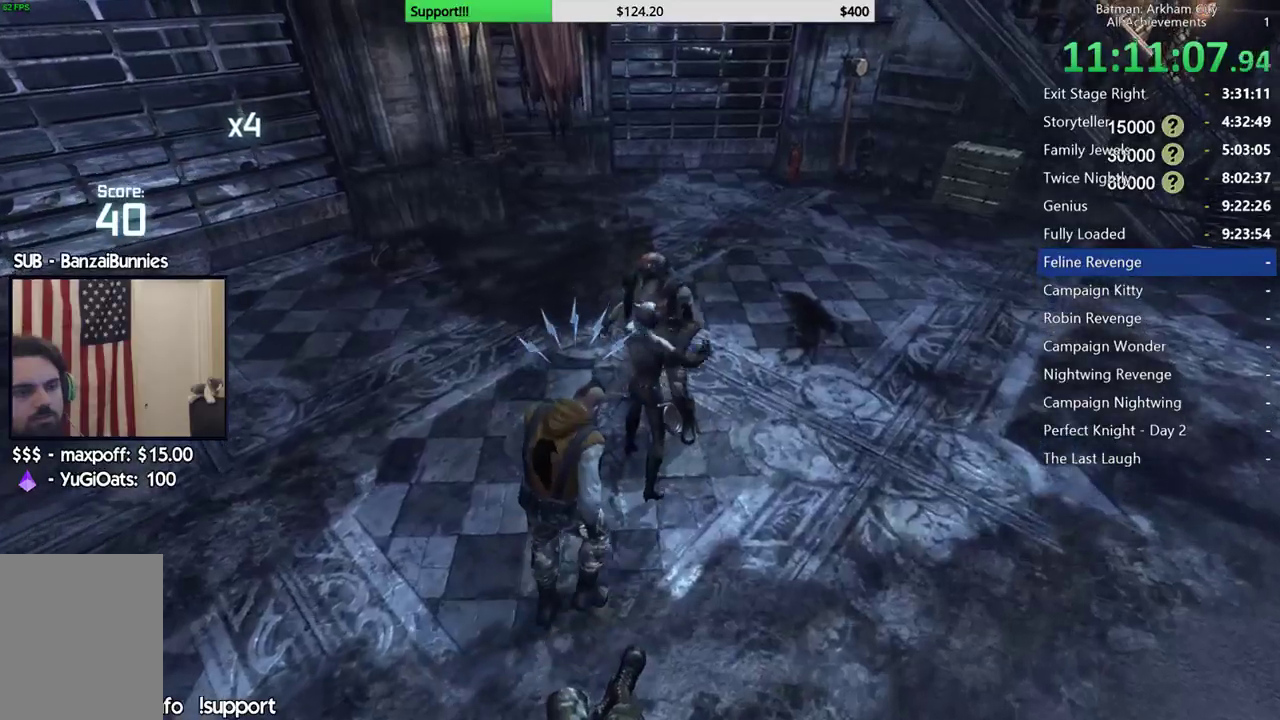
{"buttons": [], "left_stick": "center", "right_stick": "center", "button_events": [[117, "Y", "up"], [183, "Y", "down"], [283, "Y", "up"], [333, "Y", "down"], [450, "Y", "up"]]}
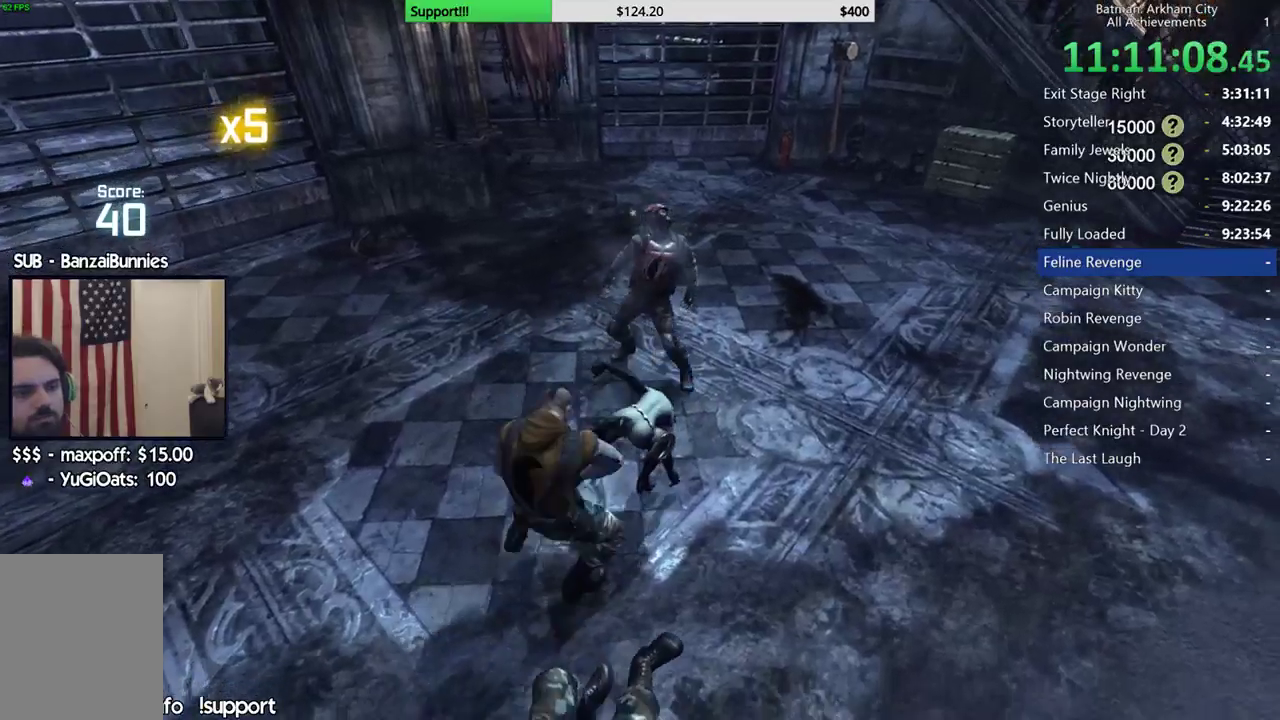
{"buttons": [], "left_stick": "center", "right_stick": "center", "button_events": []}
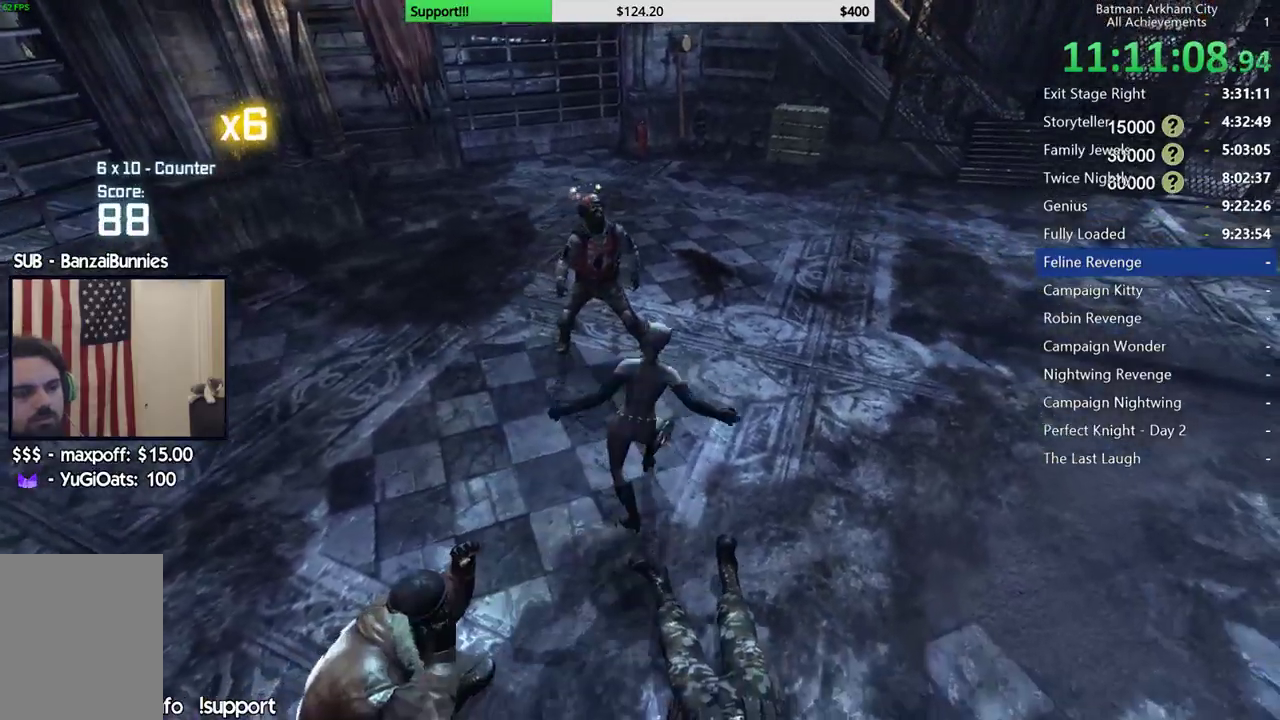
{"buttons": [], "left_stick": "up", "right_stick": "center", "button_events": [[300, "X", "down"], [417, "X", "up"]]}